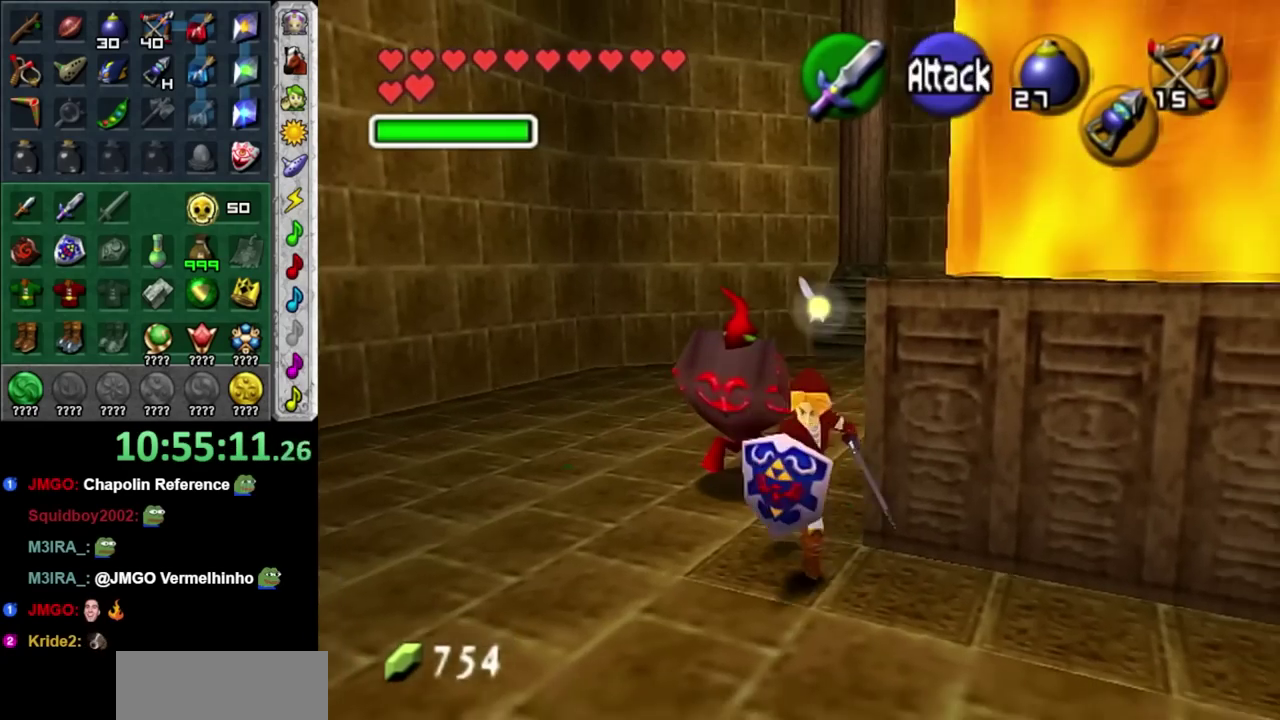
Gameplay with a controller; each line is a JSON object with the inputs held at the frame after it. "events" lists button and stick changes between this image and that frame as [ms after this image, input, new state], when the widget could be followed in between. Not read: L3 R3.
{"buttons": [], "left_stick": "up", "right_stick": "center", "events": [[50, "left_stick", "up"], [183, "A", "down"], [367, "A", "up"]]}
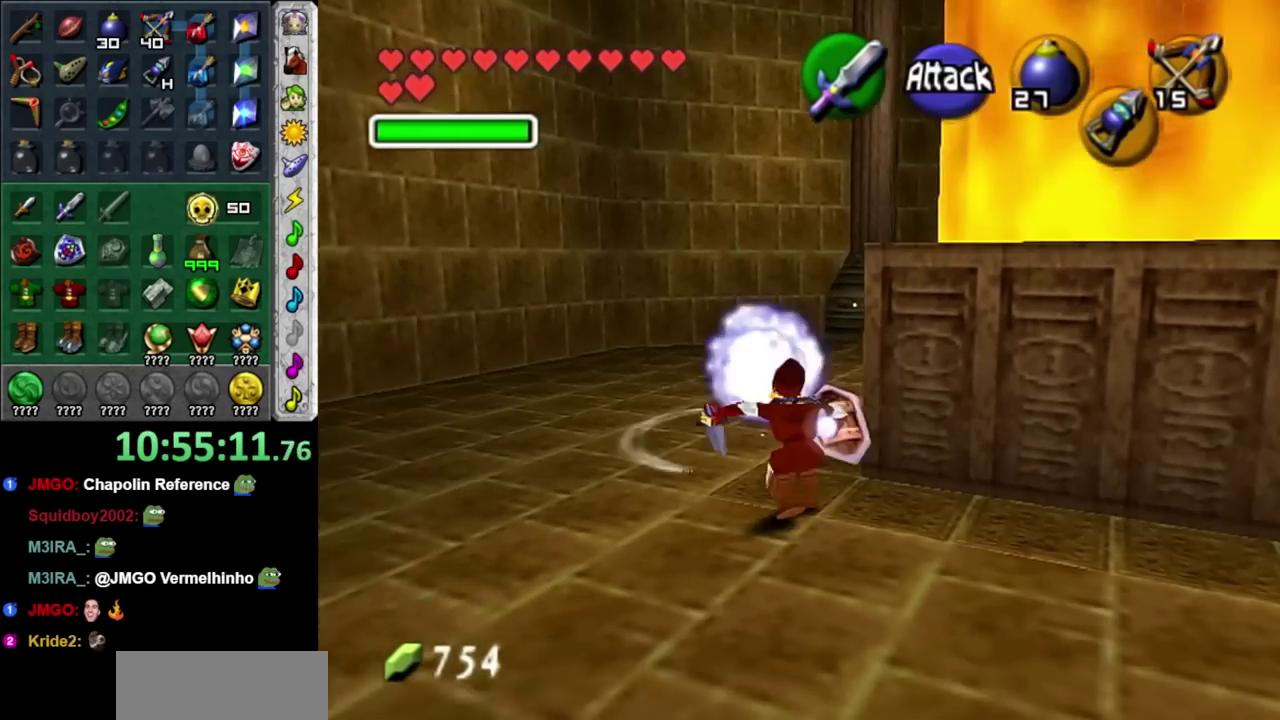
{"buttons": [], "left_stick": "down-right", "right_stick": "center", "events": [[150, "left_stick", "center"], [367, "left_stick", "down"], [433, "left_stick", "down-right"]]}
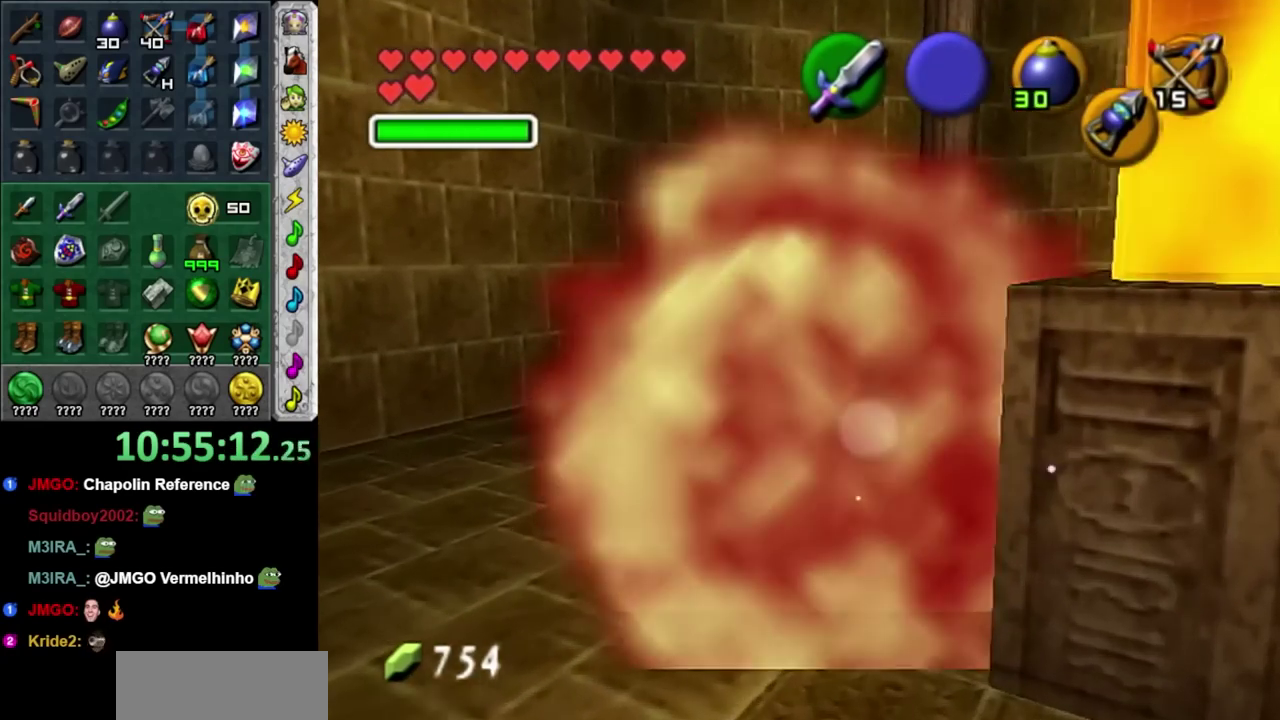
{"buttons": ["A"], "left_stick": "right", "right_stick": "center", "events": [[333, "left_stick", "right"], [400, "A", "down"]]}
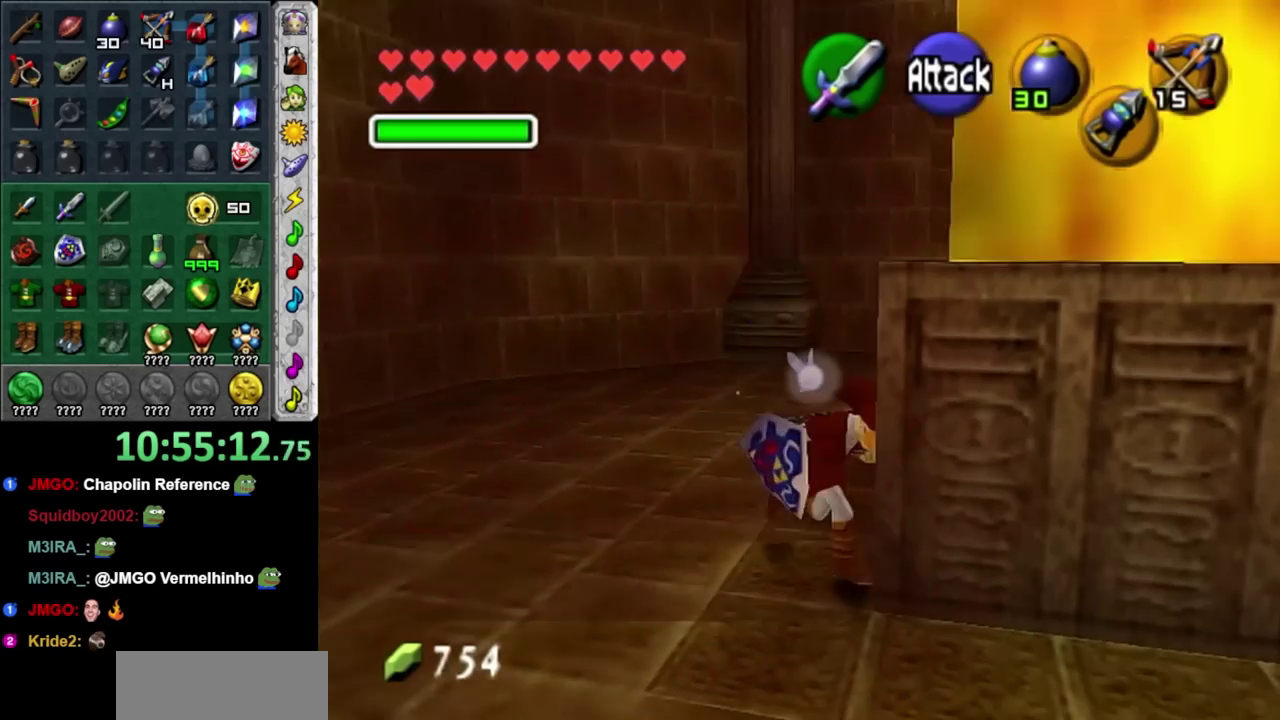
{"buttons": [], "left_stick": "center", "right_stick": "center", "events": [[17, "A", "up"], [17, "left_stick", "center"]]}
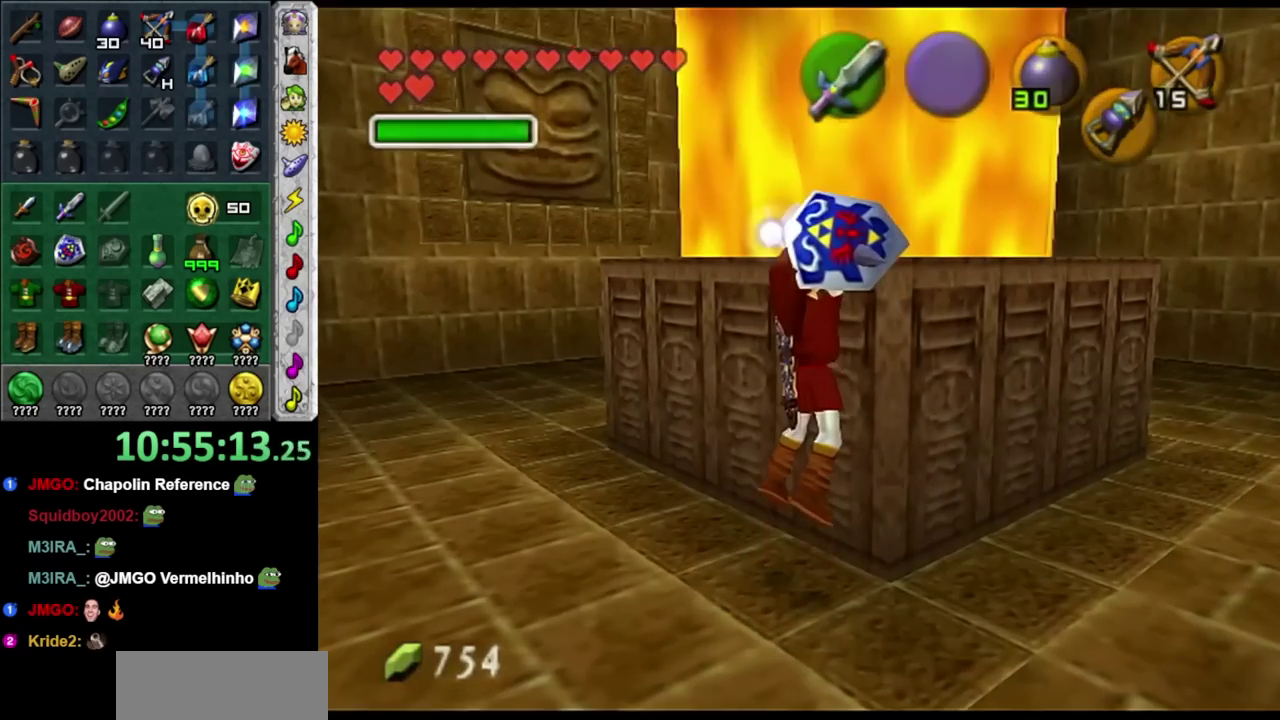
{"buttons": [], "left_stick": "center", "right_stick": "center", "events": []}
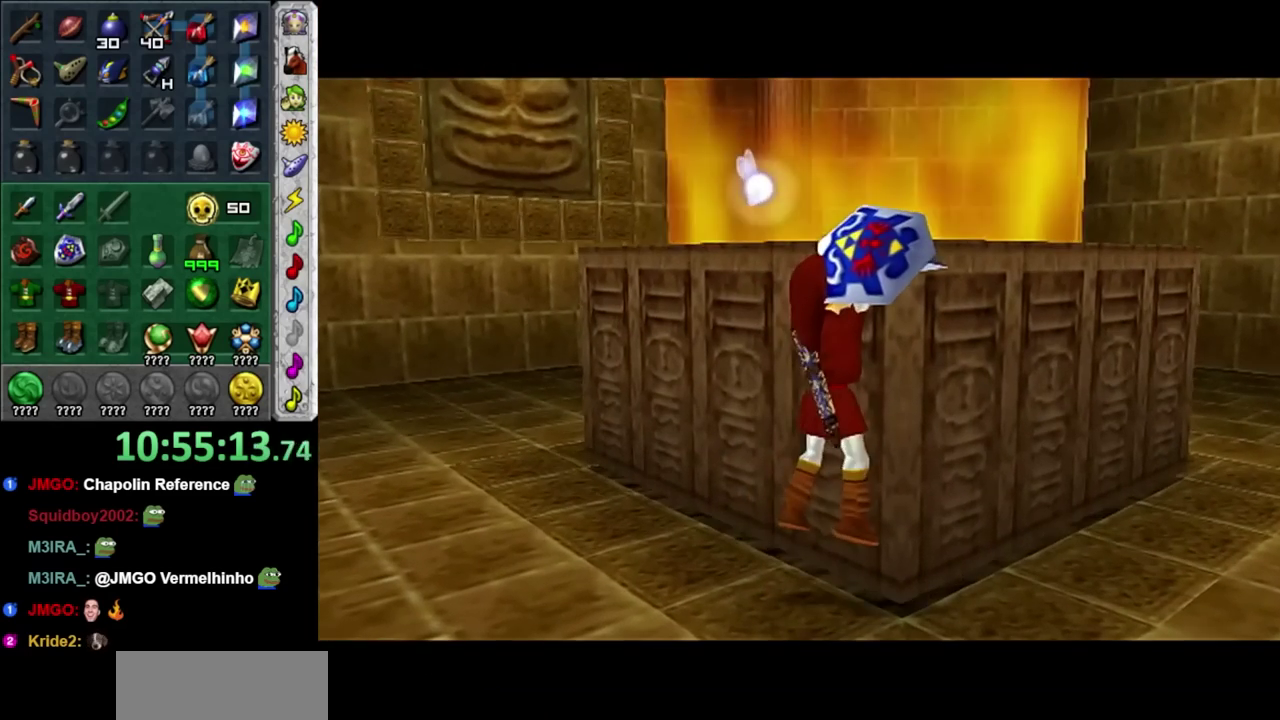
{"buttons": [], "left_stick": "up", "right_stick": "center", "events": [[250, "left_stick", "up"]]}
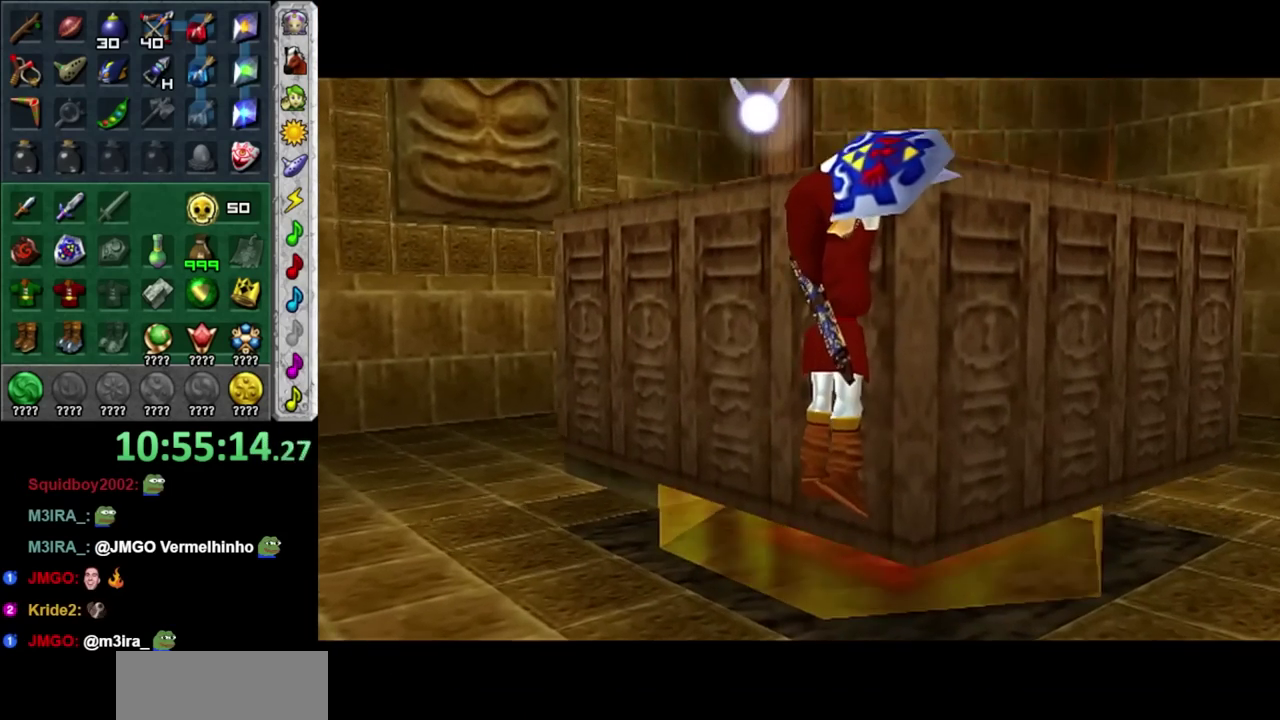
{"buttons": [], "left_stick": "center", "right_stick": "center", "events": [[267, "left_stick", "center"]]}
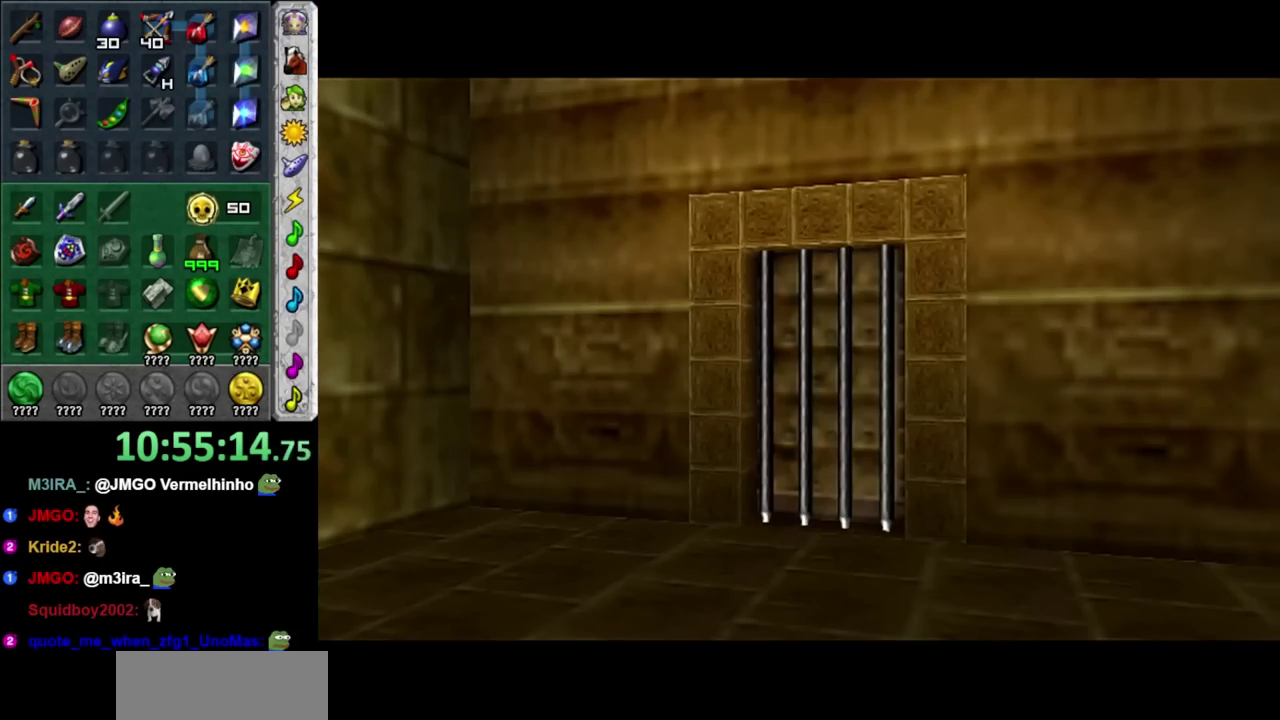
{"buttons": [], "left_stick": "center", "right_stick": "center", "events": []}
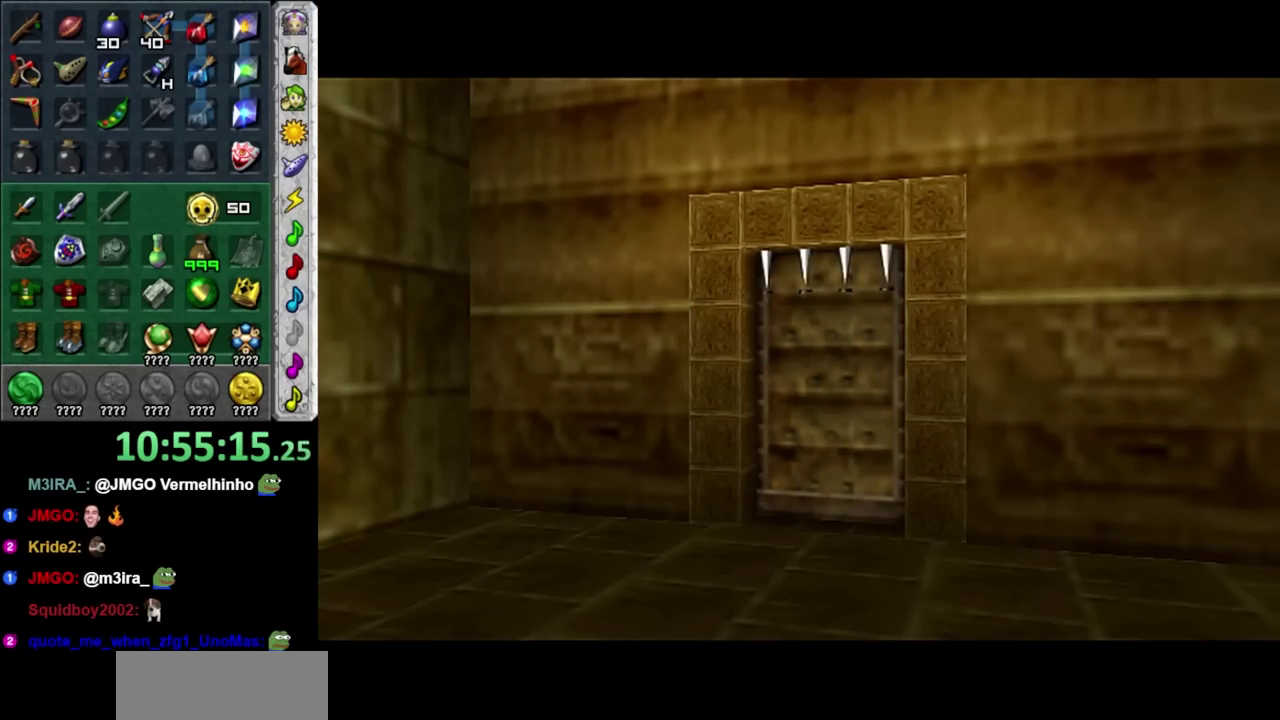
{"buttons": [], "left_stick": "center", "right_stick": "center", "events": []}
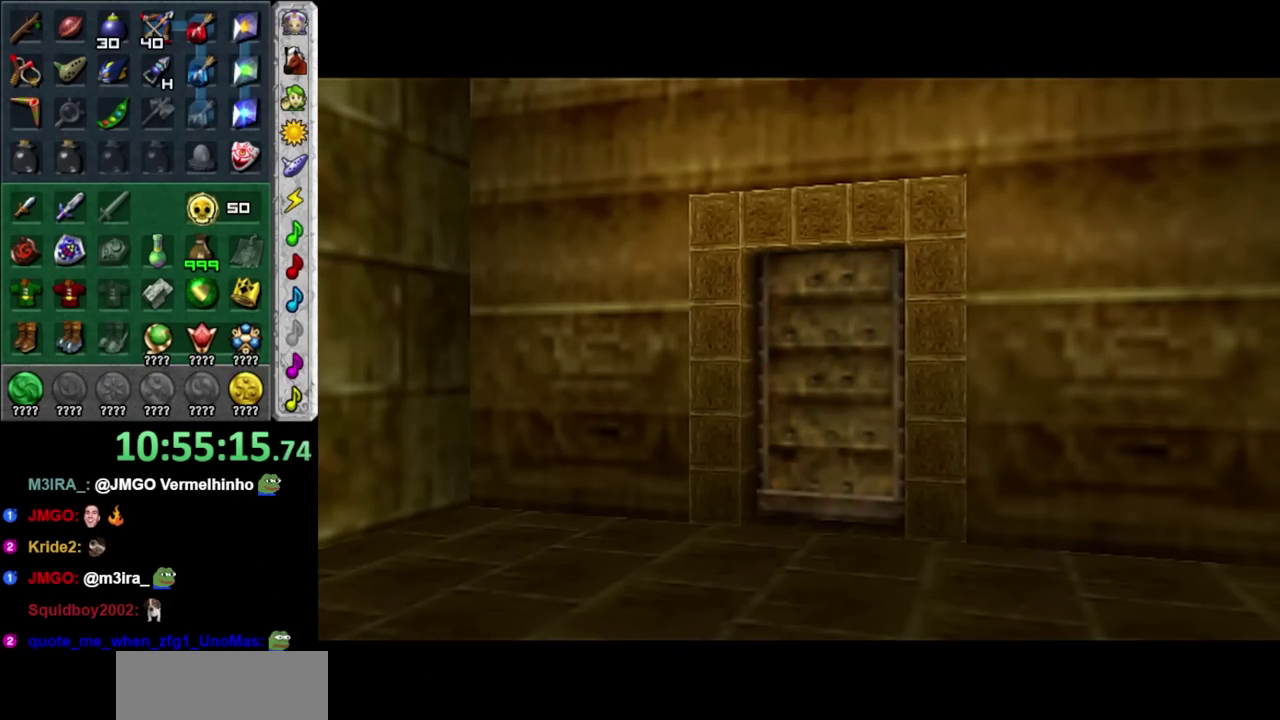
{"buttons": [], "left_stick": "center", "right_stick": "center", "events": []}
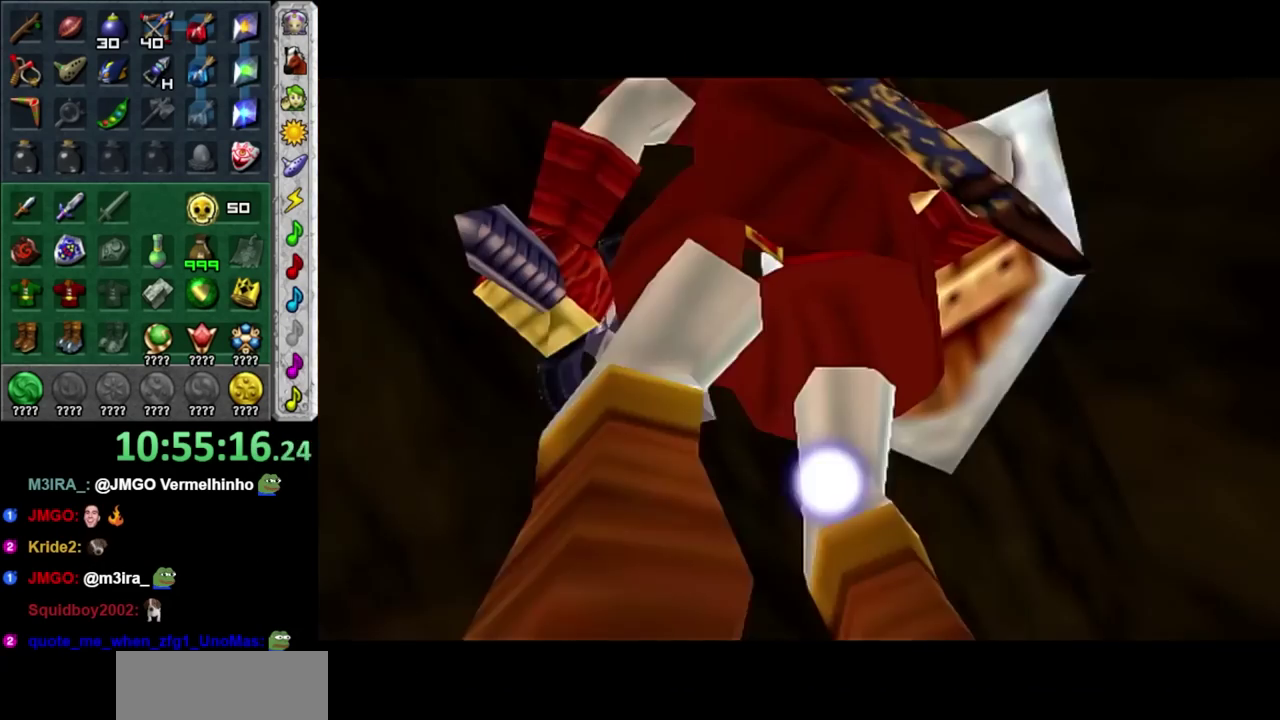
{"buttons": [], "left_stick": "center", "right_stick": "center", "events": []}
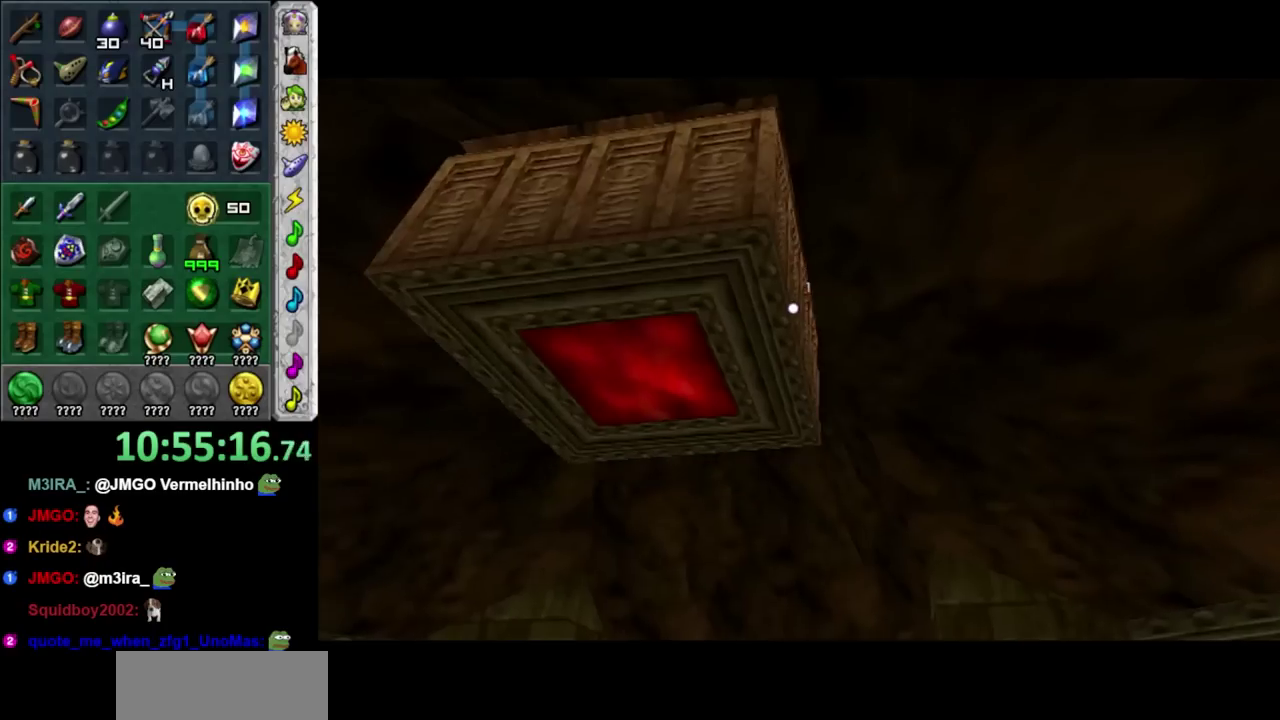
{"buttons": [], "left_stick": "up-left", "right_stick": "center", "events": [[400, "left_stick", "up-left"]]}
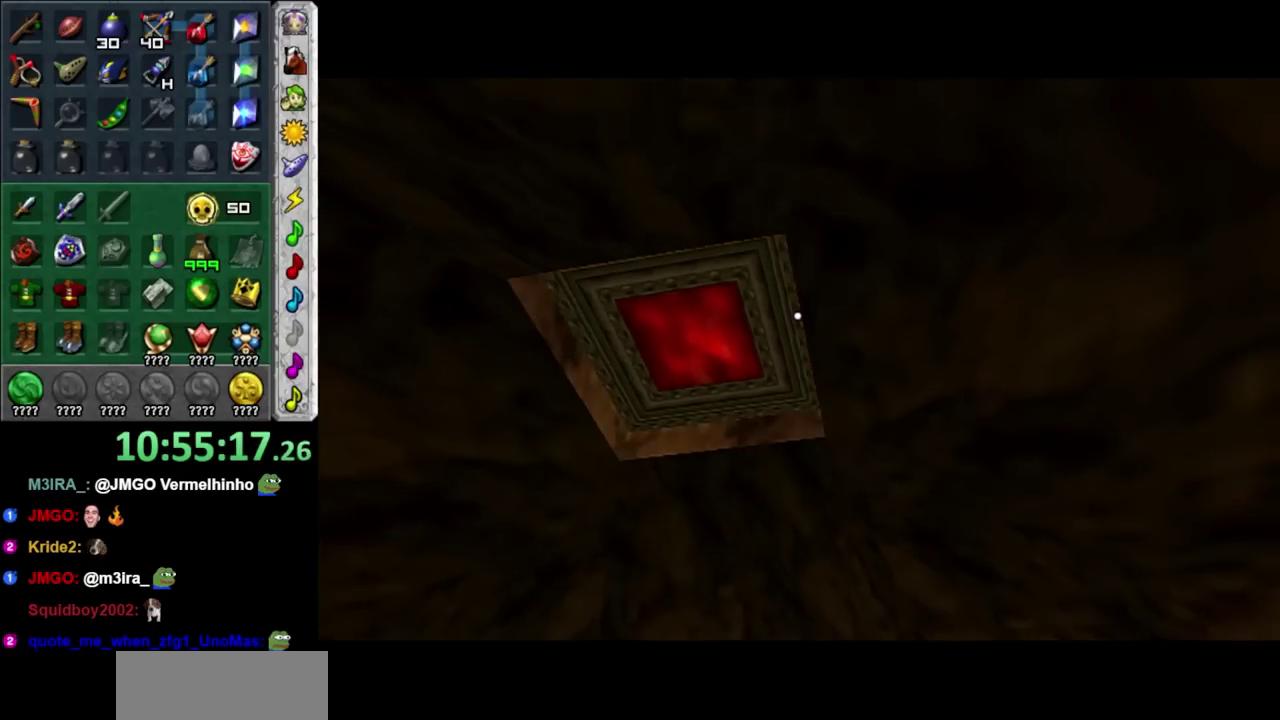
{"buttons": [], "left_stick": "center", "right_stick": "center", "events": [[217, "left_stick", "up"], [500, "left_stick", "center"]]}
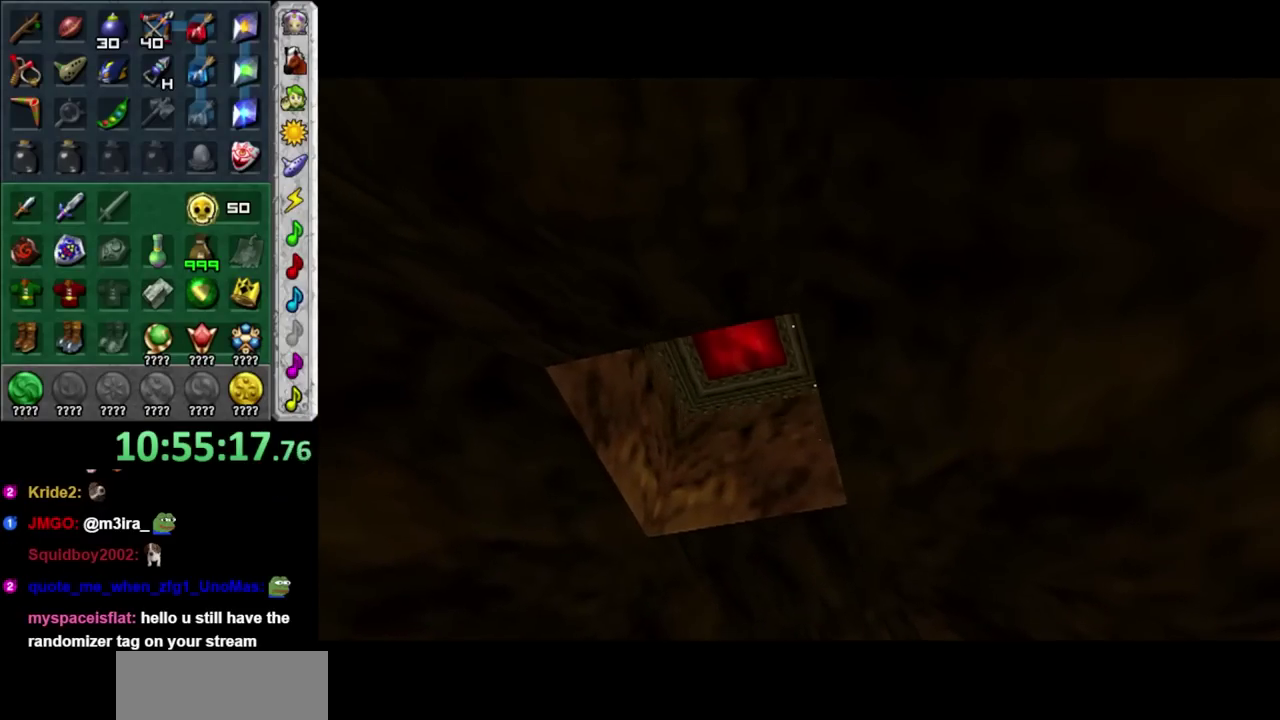
{"buttons": [], "left_stick": "up", "right_stick": "center", "events": [[267, "left_stick", "up"]]}
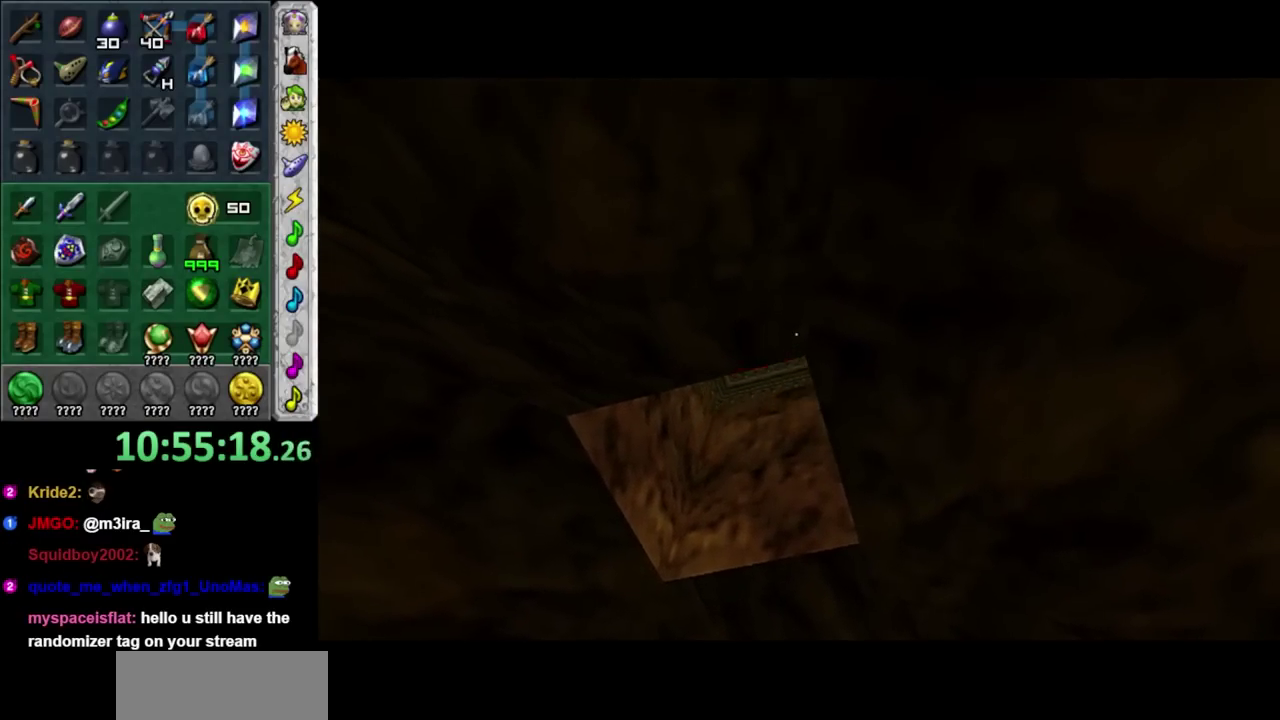
{"buttons": [], "left_stick": "up", "right_stick": "center", "events": []}
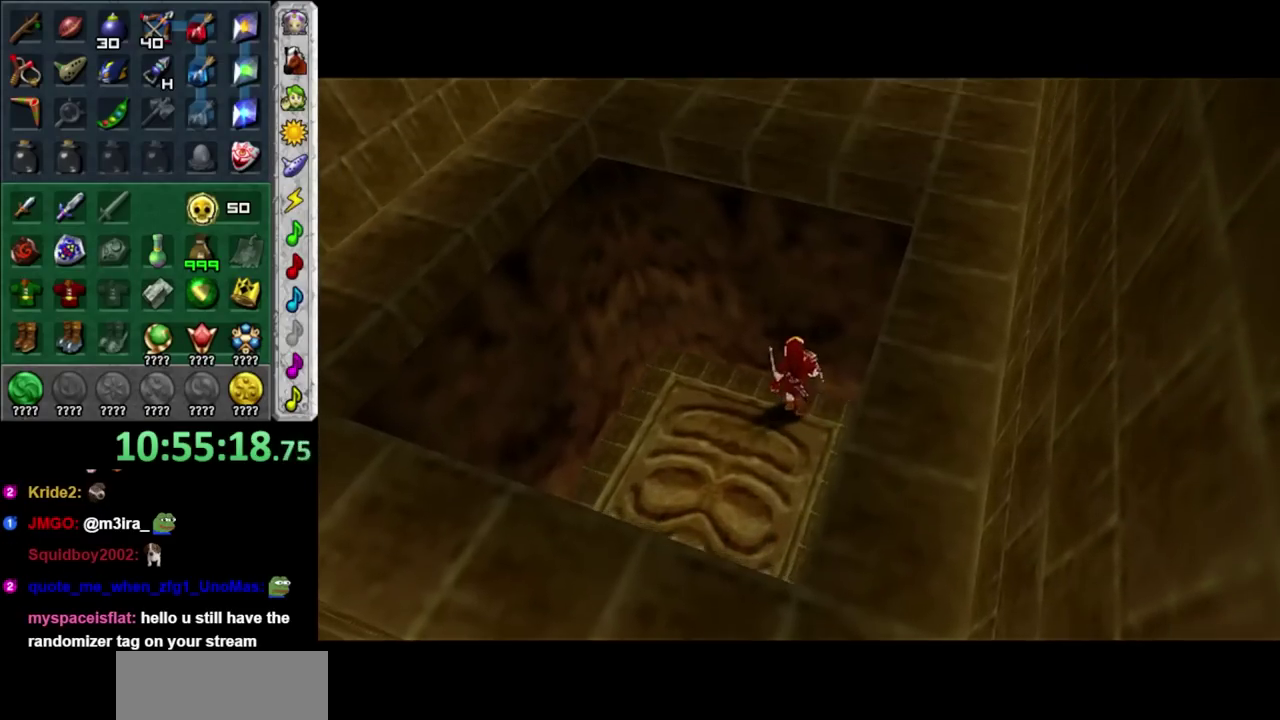
{"buttons": [], "left_stick": "up-right", "right_stick": "center", "events": [[50, "left_stick", "up-right"]]}
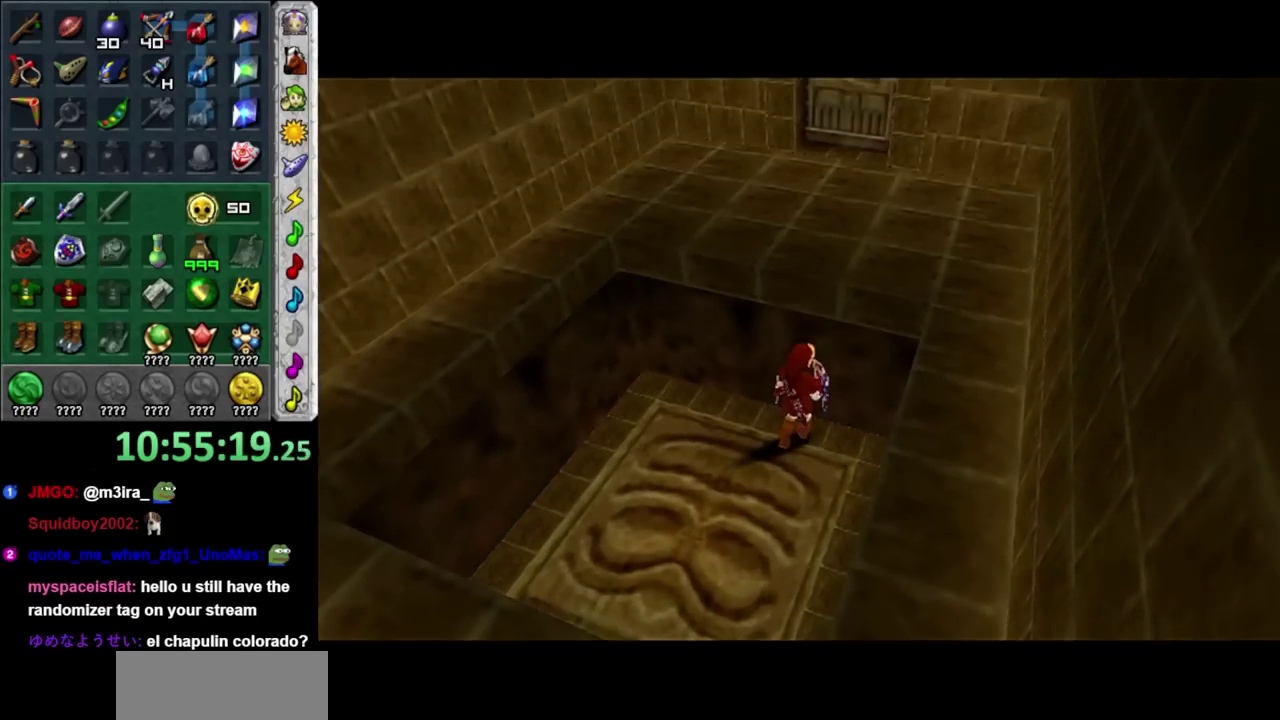
{"buttons": ["A"], "left_stick": "up-right", "right_stick": "center", "events": [[367, "A", "down"]]}
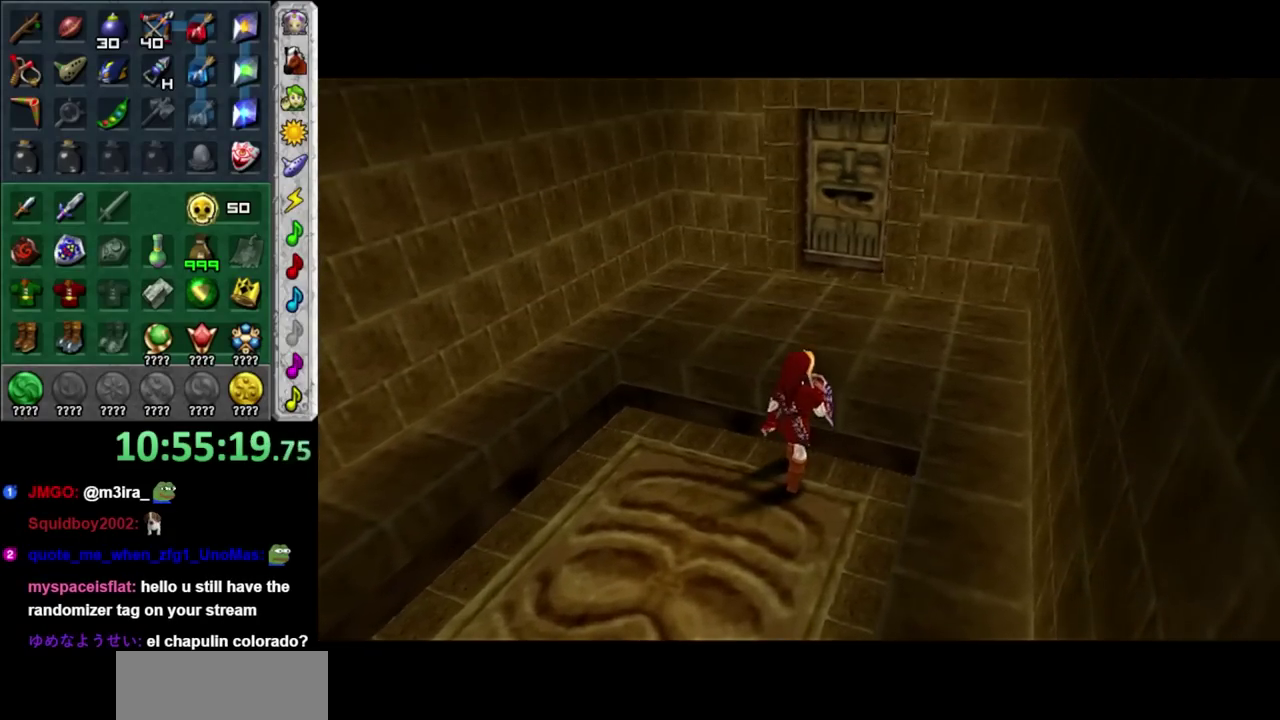
{"buttons": [], "left_stick": "up", "right_stick": "center", "events": [[33, "A", "up"], [300, "left_stick", "up"]]}
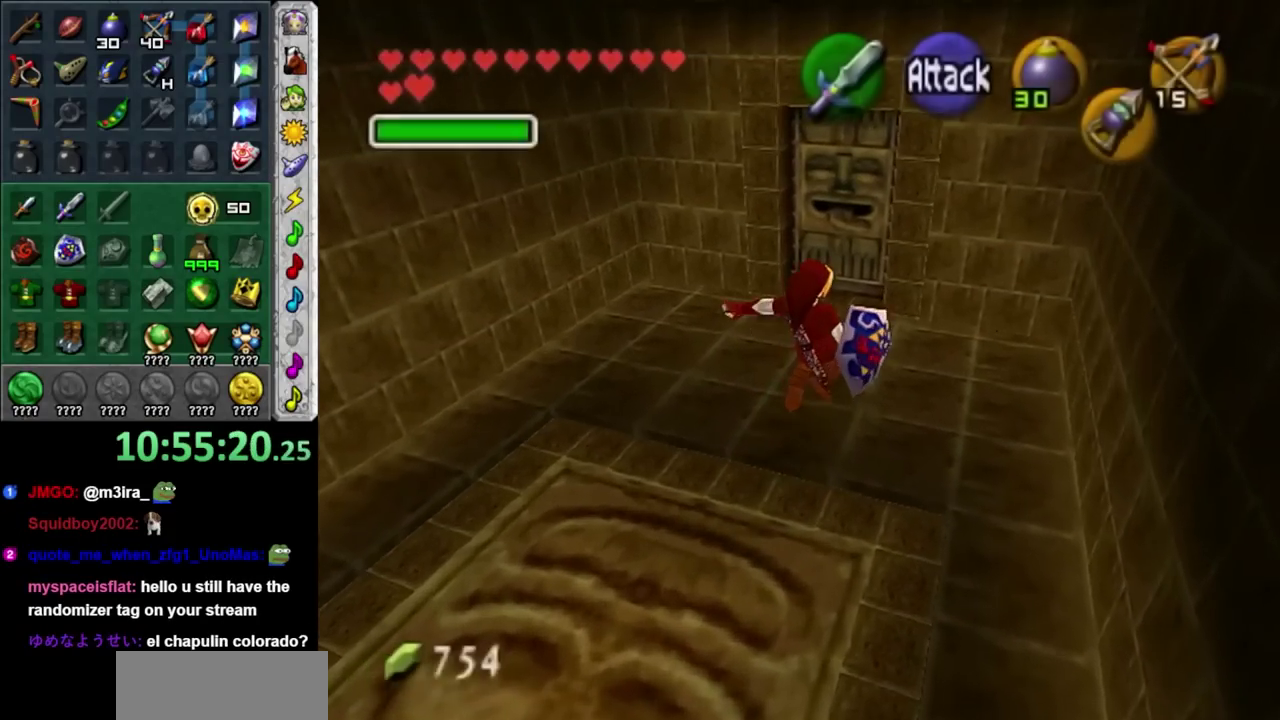
{"buttons": [], "left_stick": "up", "right_stick": "center", "events": []}
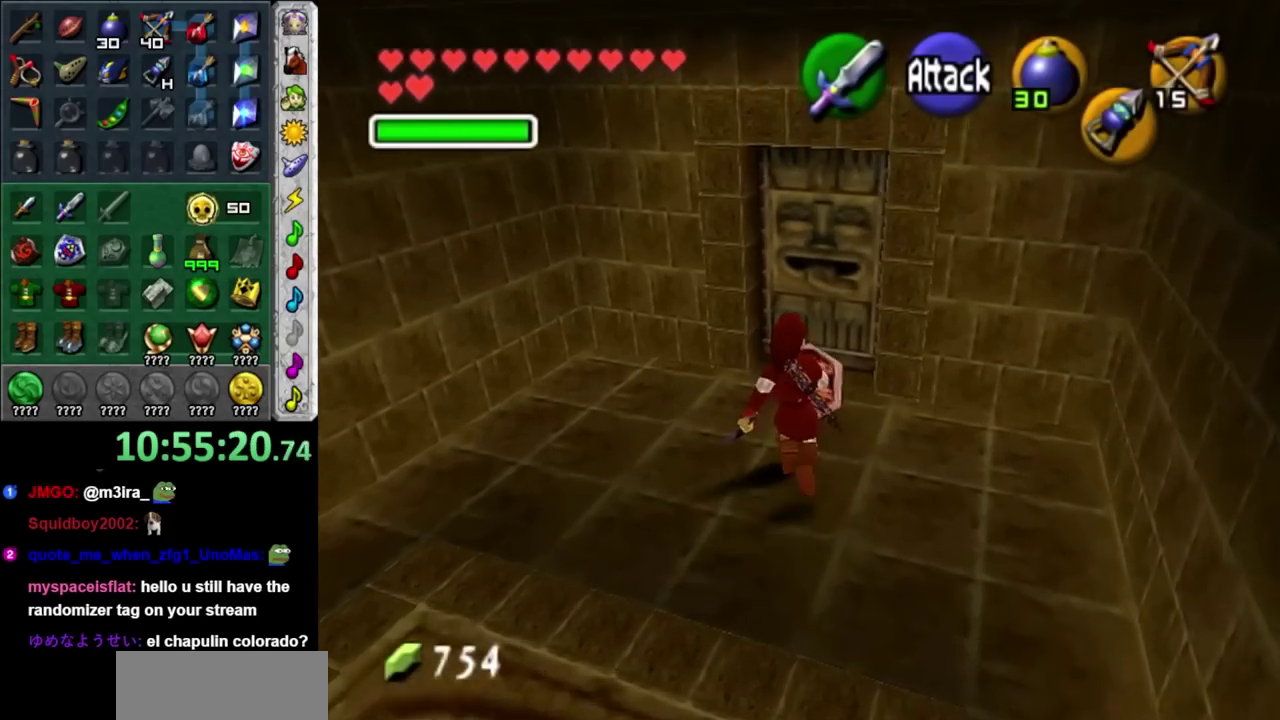
{"buttons": [], "left_stick": "center", "right_stick": "center", "events": [[150, "A", "down"], [217, "left_stick", "center"], [250, "A", "up"], [333, "A", "down"], [433, "A", "up"]]}
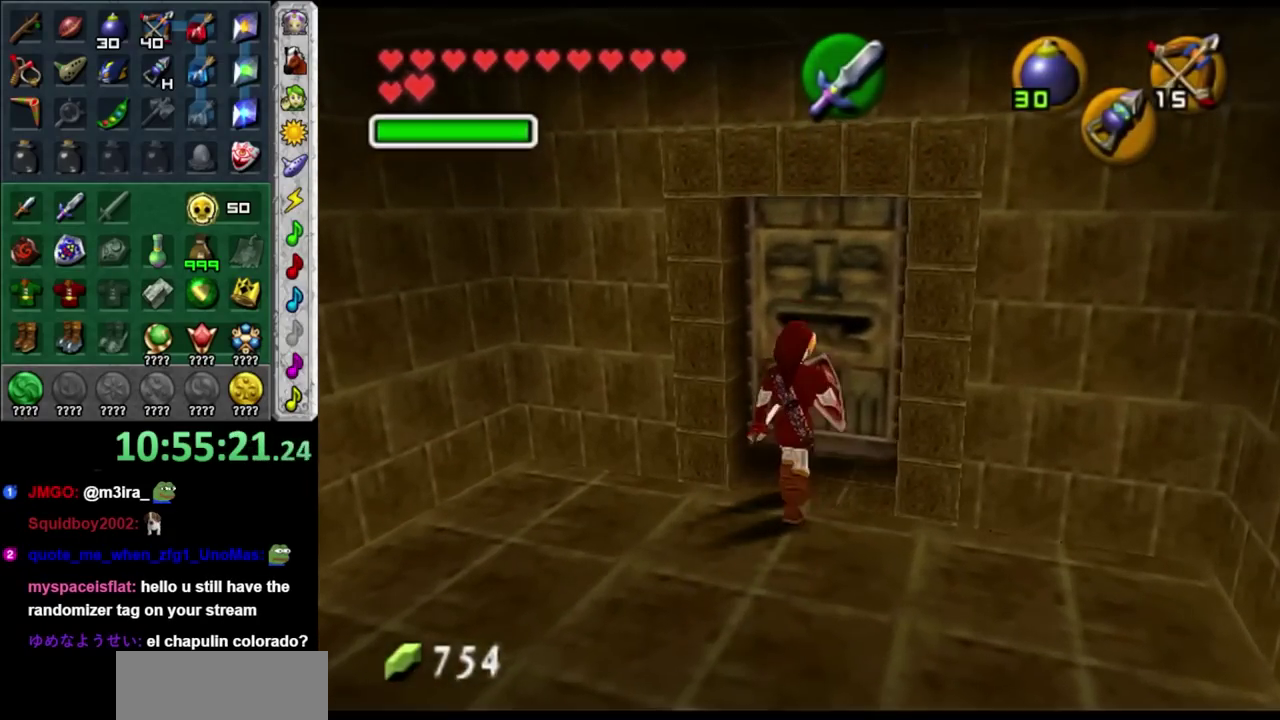
{"buttons": [], "left_stick": "center", "right_stick": "center", "events": [[33, "A", "down"], [117, "A", "up"], [183, "A", "down"], [267, "A", "up"]]}
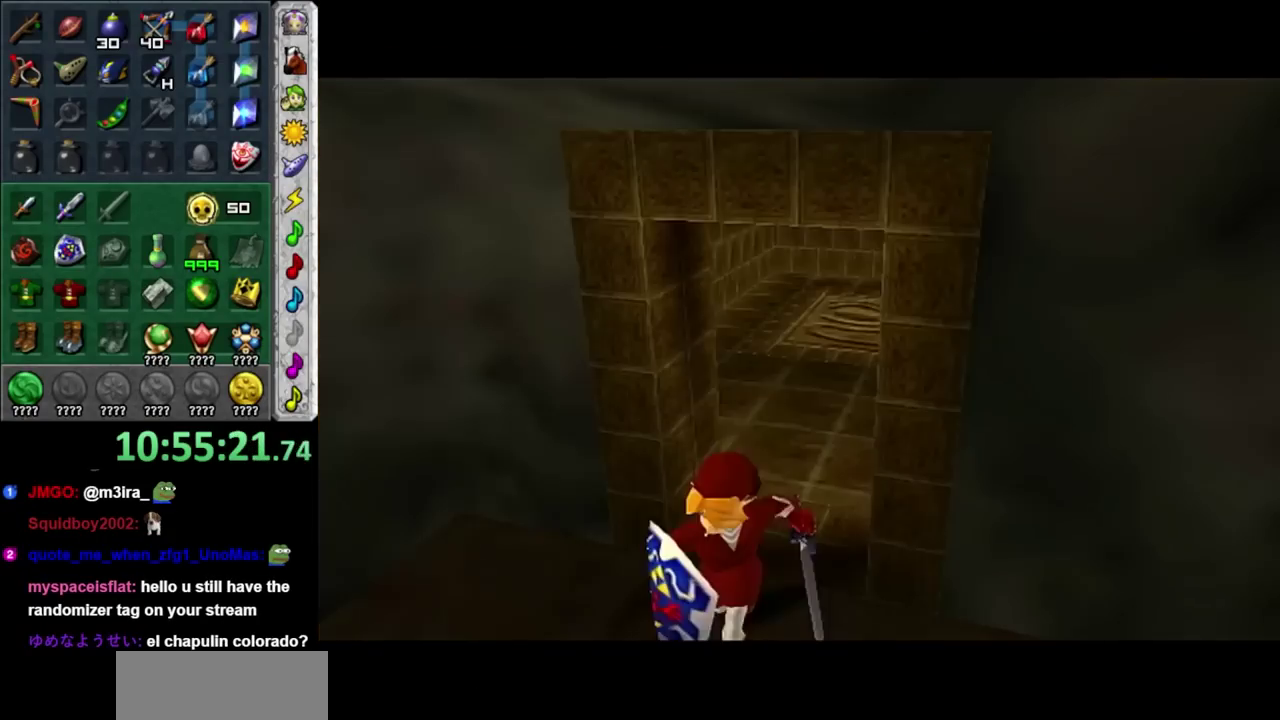
{"buttons": [], "left_stick": "center", "right_stick": "center", "events": []}
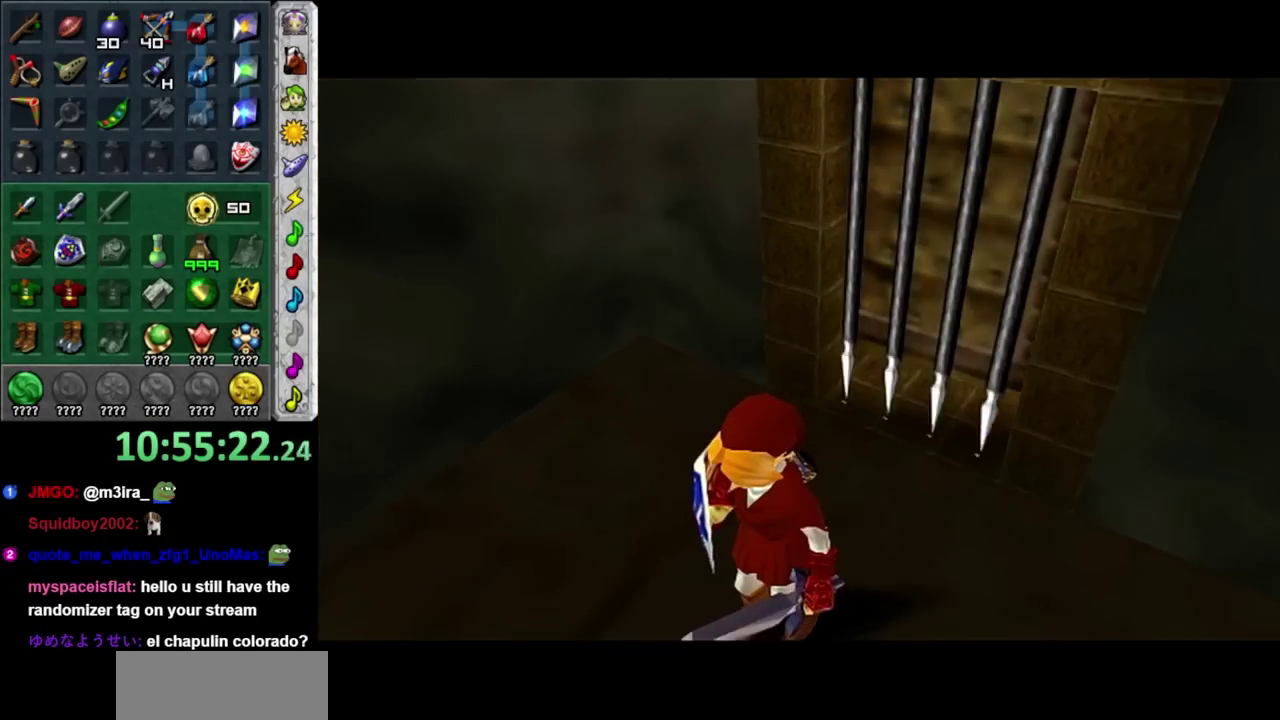
{"buttons": [], "left_stick": "center", "right_stick": "center", "events": []}
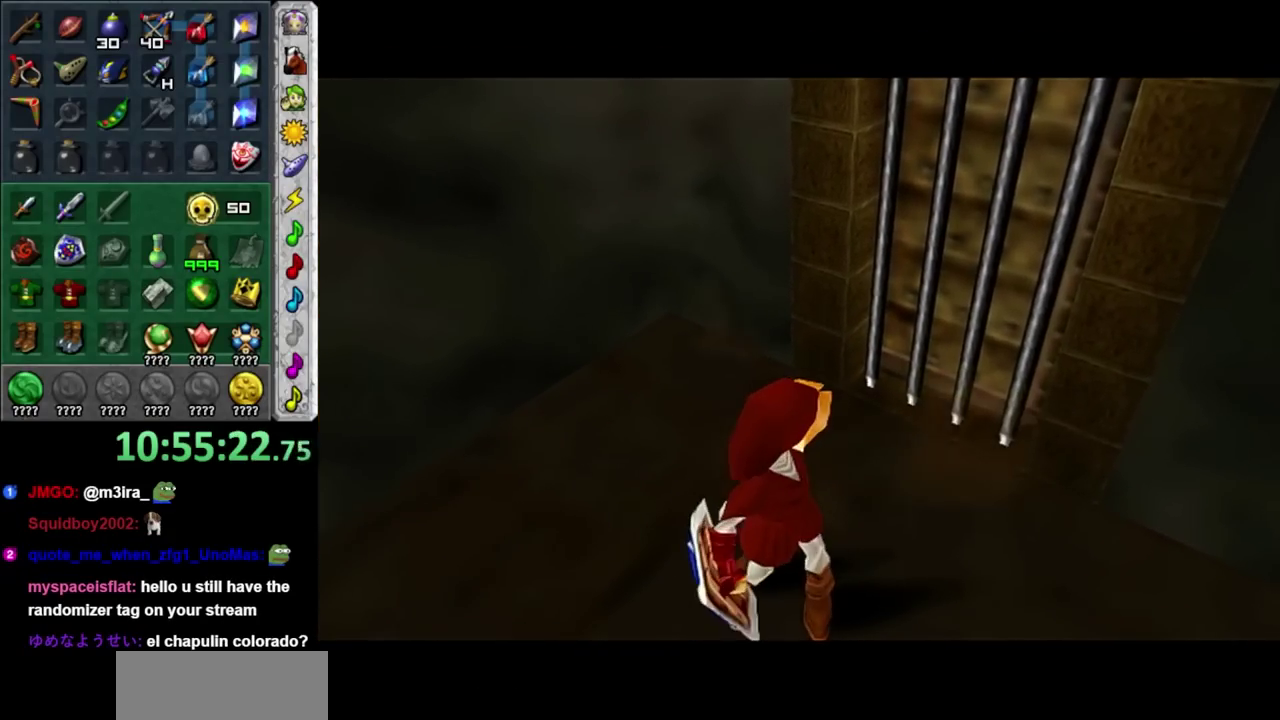
{"buttons": [], "left_stick": "center", "right_stick": "center", "events": []}
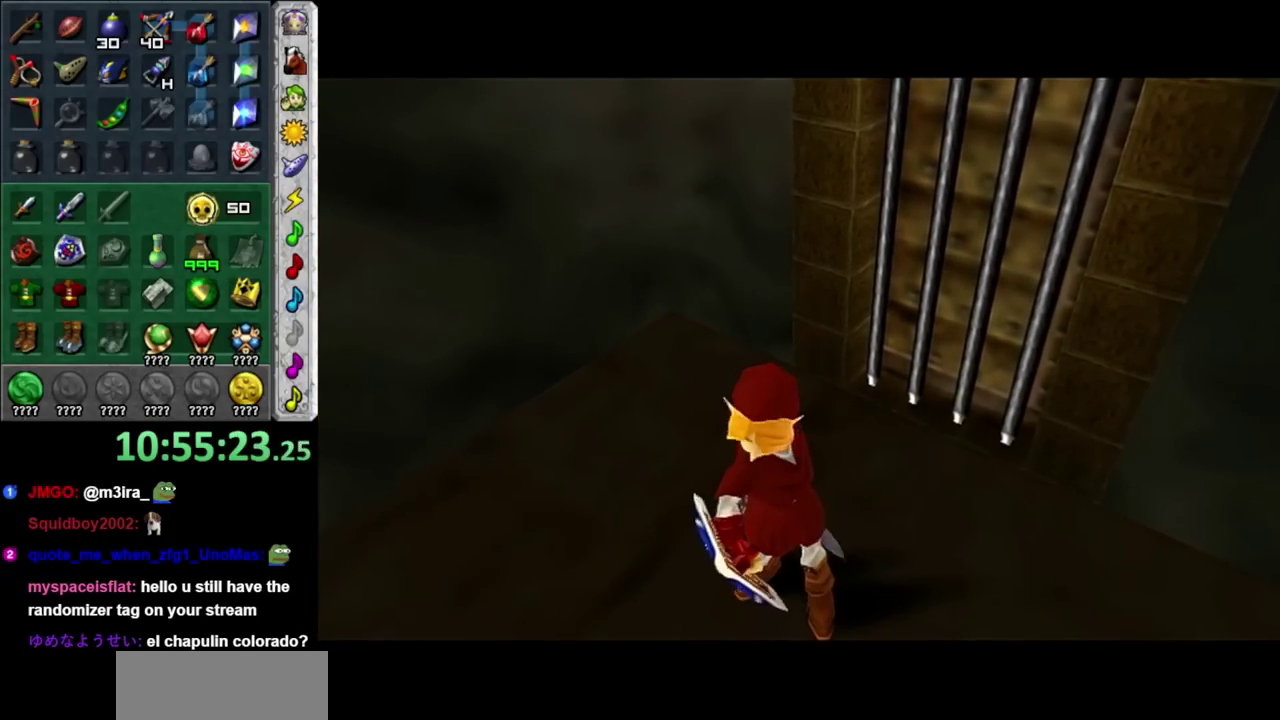
{"buttons": [], "left_stick": "up", "right_stick": "center", "events": [[83, "left_stick", "up"]]}
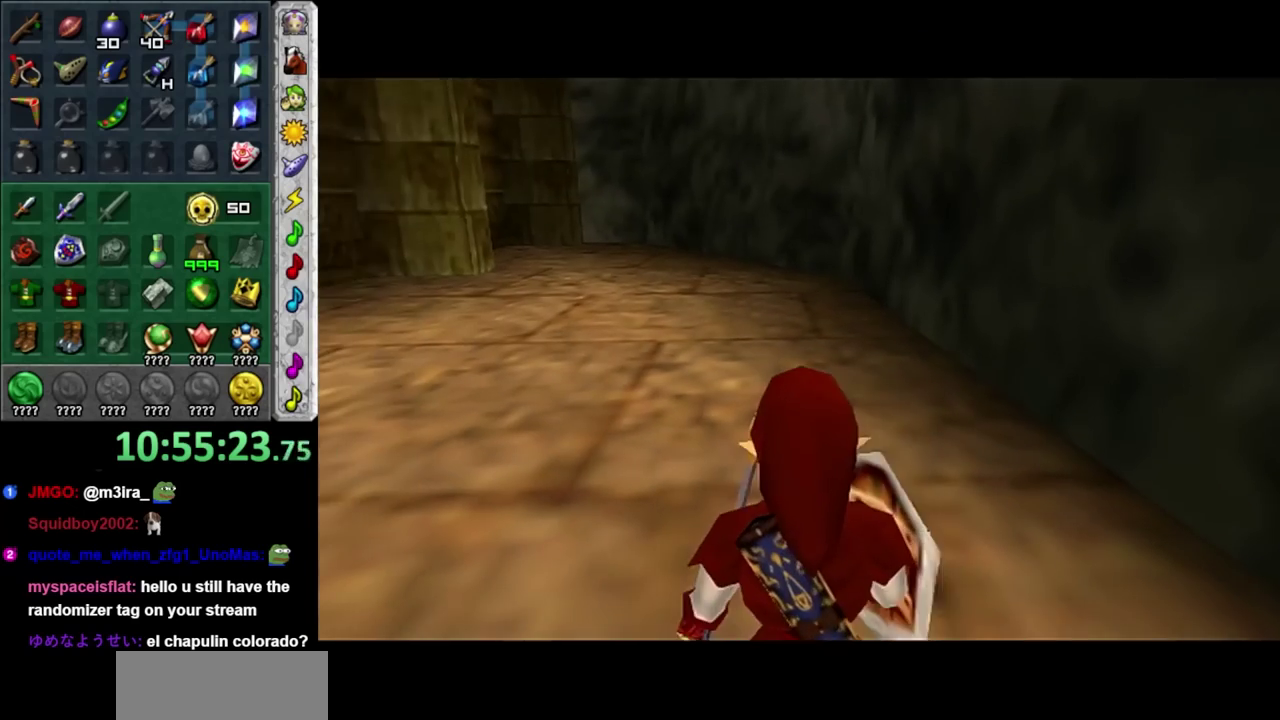
{"buttons": ["L1"], "left_stick": "center", "right_stick": "center", "events": [[117, "left_stick", "up-left"], [183, "left_stick", "left"], [267, "L1", "down"], [300, "left_stick", "center"]]}
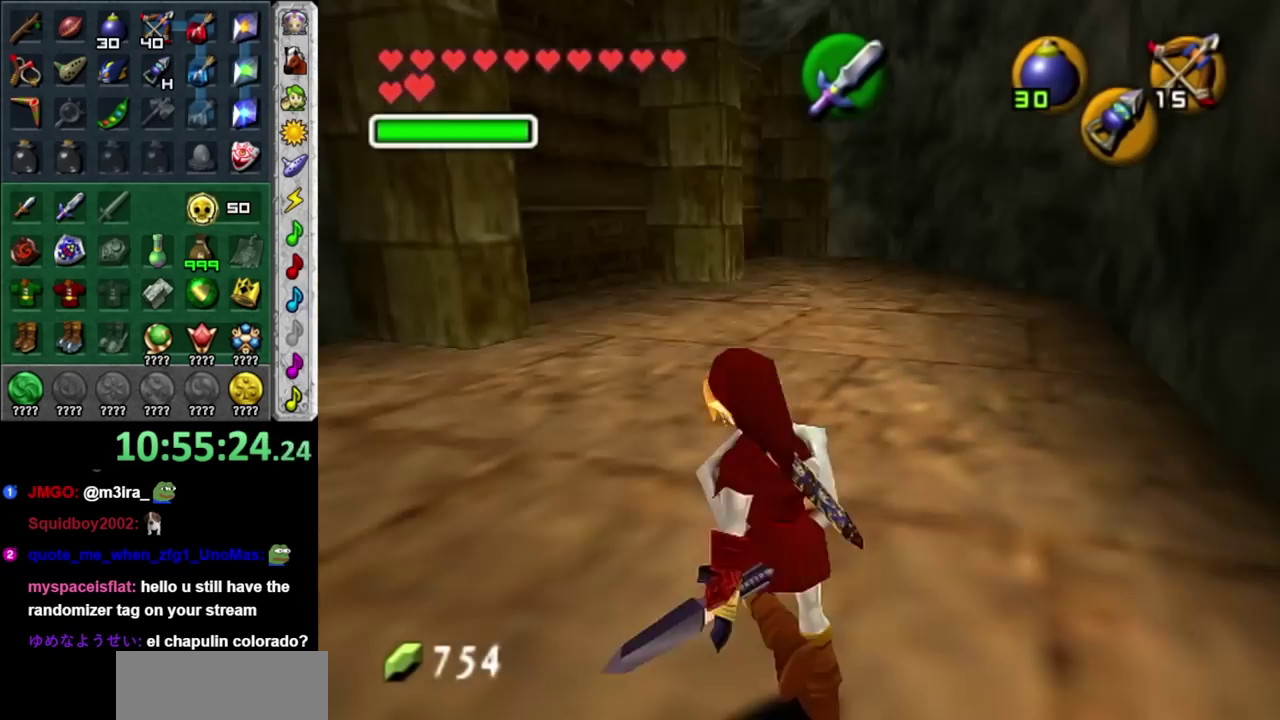
{"buttons": [], "left_stick": "up", "right_stick": "center", "events": [[17, "L1", "up"], [50, "left_stick", "up-right"], [433, "left_stick", "up"]]}
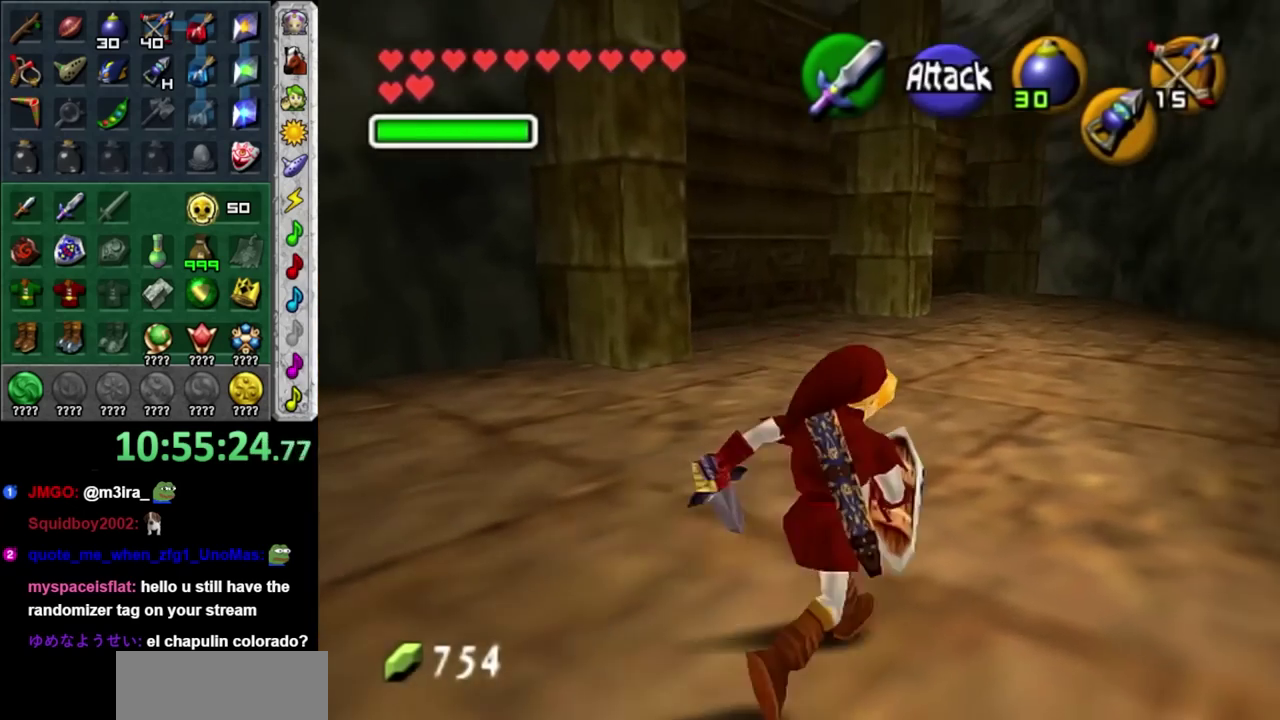
{"buttons": [], "left_stick": "up", "right_stick": "center", "events": [[117, "A", "down"], [217, "A", "up"], [367, "A", "down"], [450, "A", "up"]]}